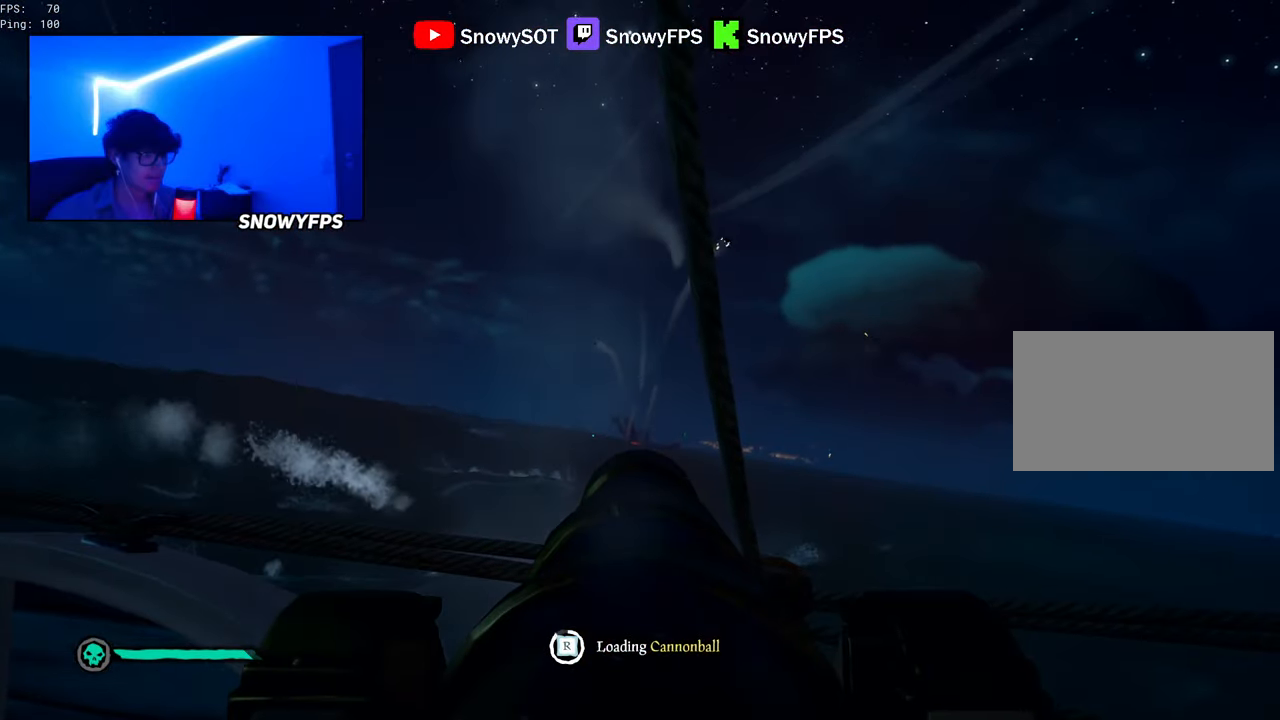
Gameplay with keyboard and mouse; each line is a JSON object with the keys and mouse buttons held at the frame after it. "events" lists presses ("down") and releases ("up") of "1", "2", "3", "4", "5", "a", "alt", "c", "caps_lock", "ctrl", "d", "e", "f", "g", "q", "r", "s", "shift", "space", "t", "tab", "v", "w", "x", "z", "mouse_left", "mouse_wheel" and "mouse_right" between this image and that frame as [ms after this image, input, new state], when the widget could be followed in between. "mouse_left", "mouse_wheel", "mouse_right" = the "left", "wheel", "right" buttons of the "mouse" list. No other keys are recorded. "wheel" means that the mouse wheel is clicked or scrolled. "mouse_move" is the direction in which the mouse moves at that frame (one of eight, or "still"), when it could be read.
{"keys": [], "mouse": [], "mouse_move": "still", "events": []}
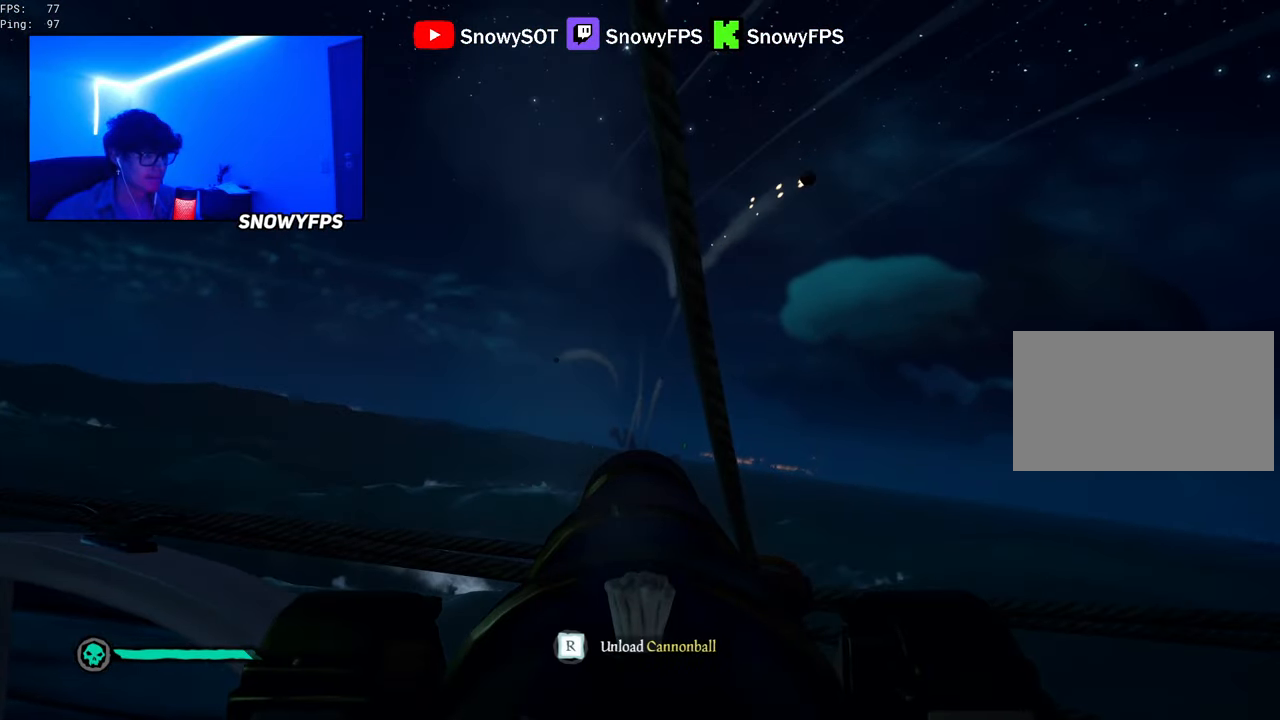
{"keys": [], "mouse": ["left"], "mouse_move": "still", "events": [[133, "w", "down"], [400, "mouse_left", "down"], [400, "w", "up"]]}
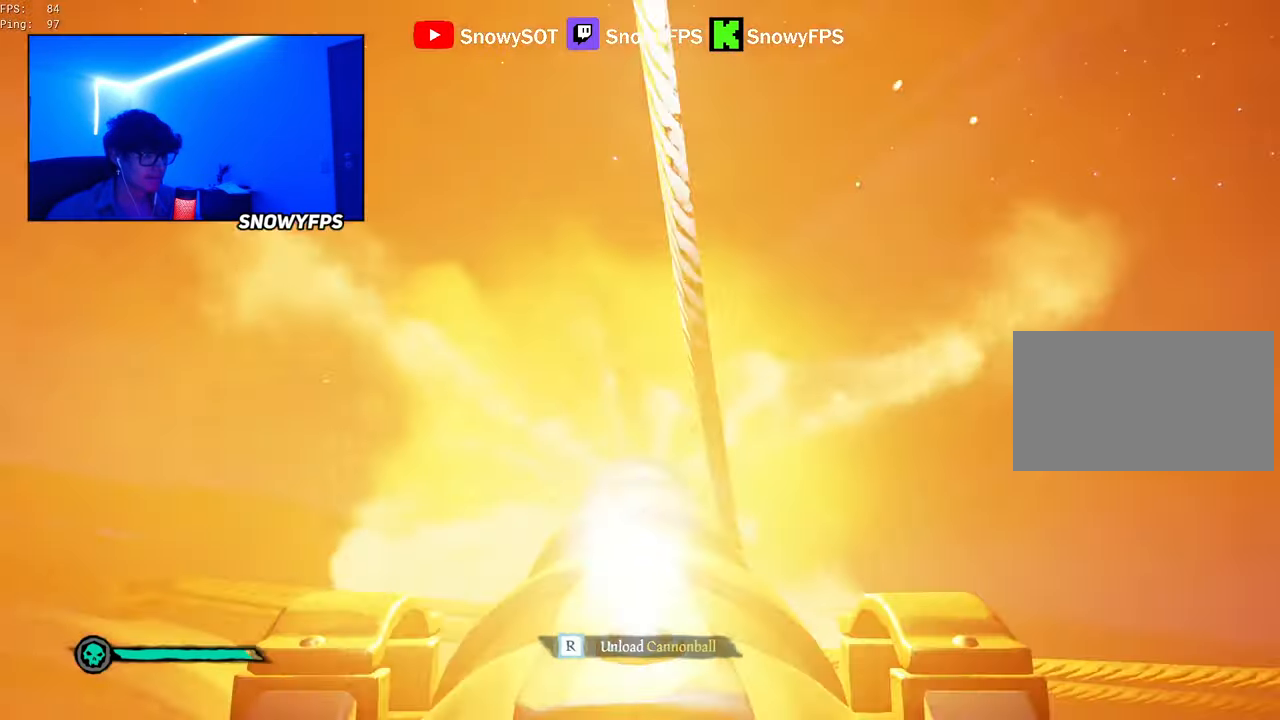
{"keys": [], "mouse": [], "mouse_move": "still", "events": [[50, "mouse_left", "up"], [50, "r", "down"], [150, "r", "up"], [233, "s", "down"], [383, "s", "up"]]}
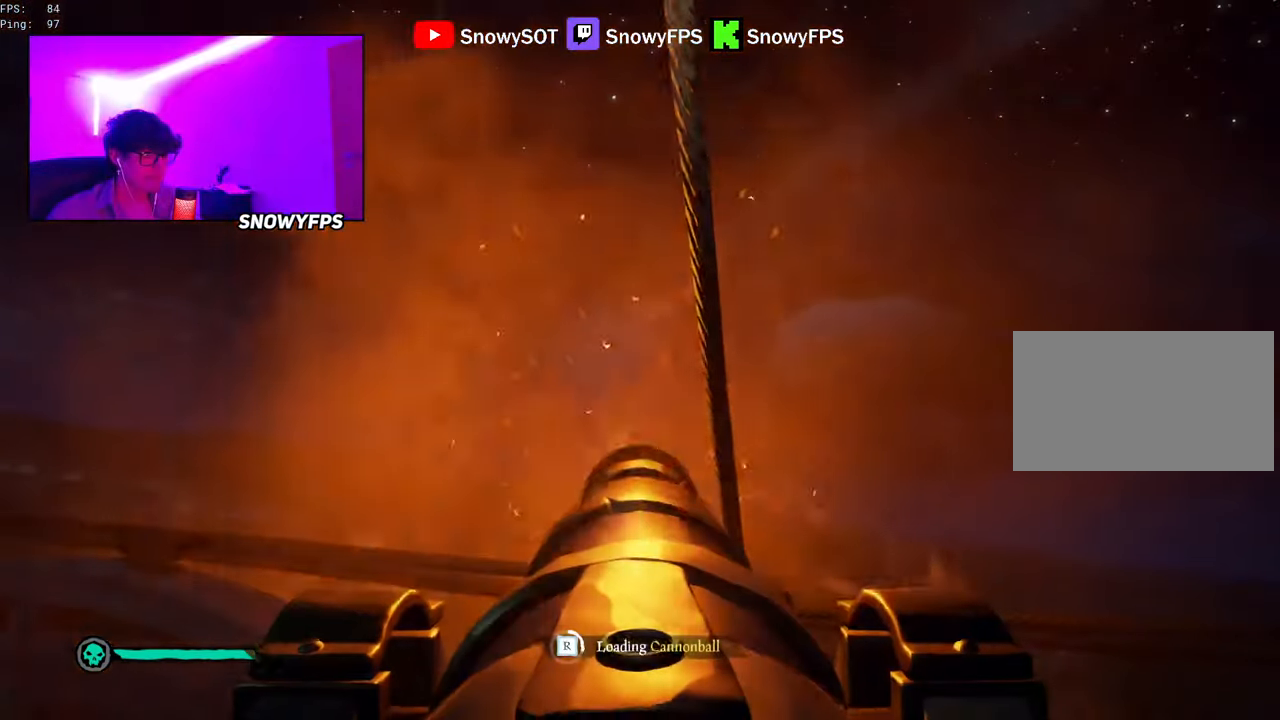
{"keys": [], "mouse": [], "mouse_move": "still", "events": [[300, "s", "down"], [383, "s", "up"]]}
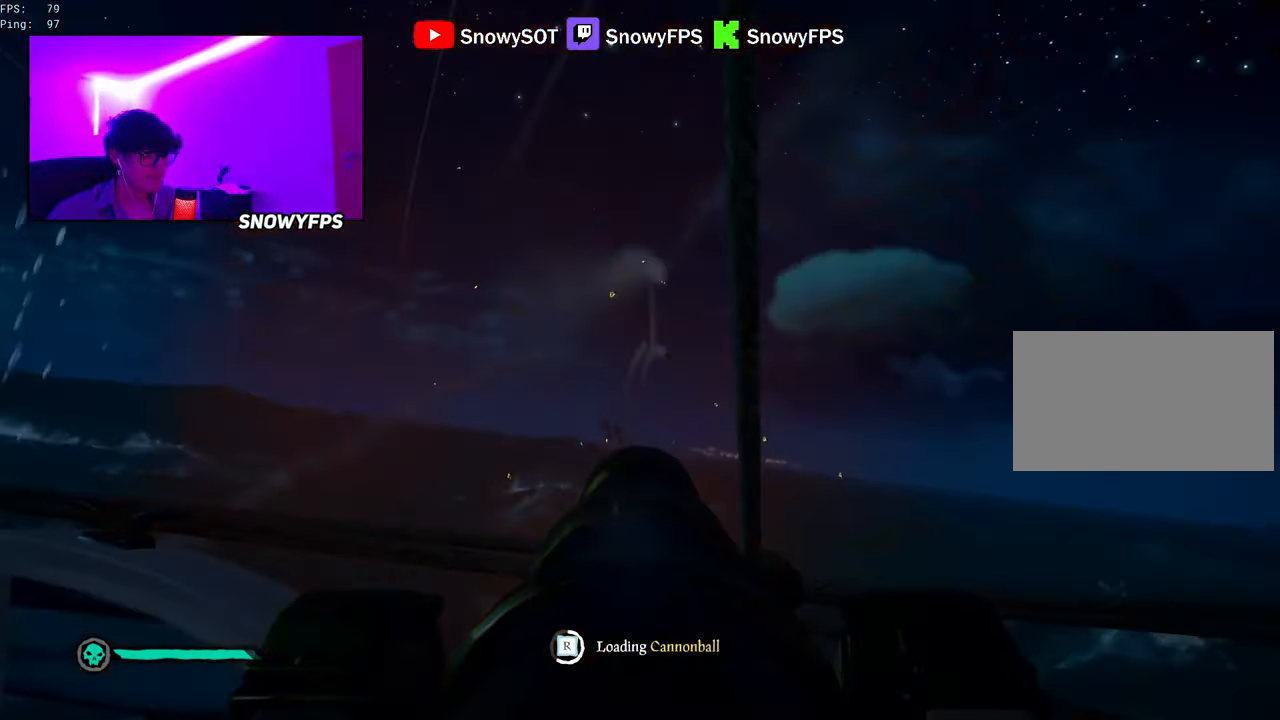
{"keys": ["a"], "mouse": [], "mouse_move": "still", "events": [[133, "a", "down"], [216, "a", "up"], [366, "s", "down"], [400, "s", "up"], [500, "a", "down"]]}
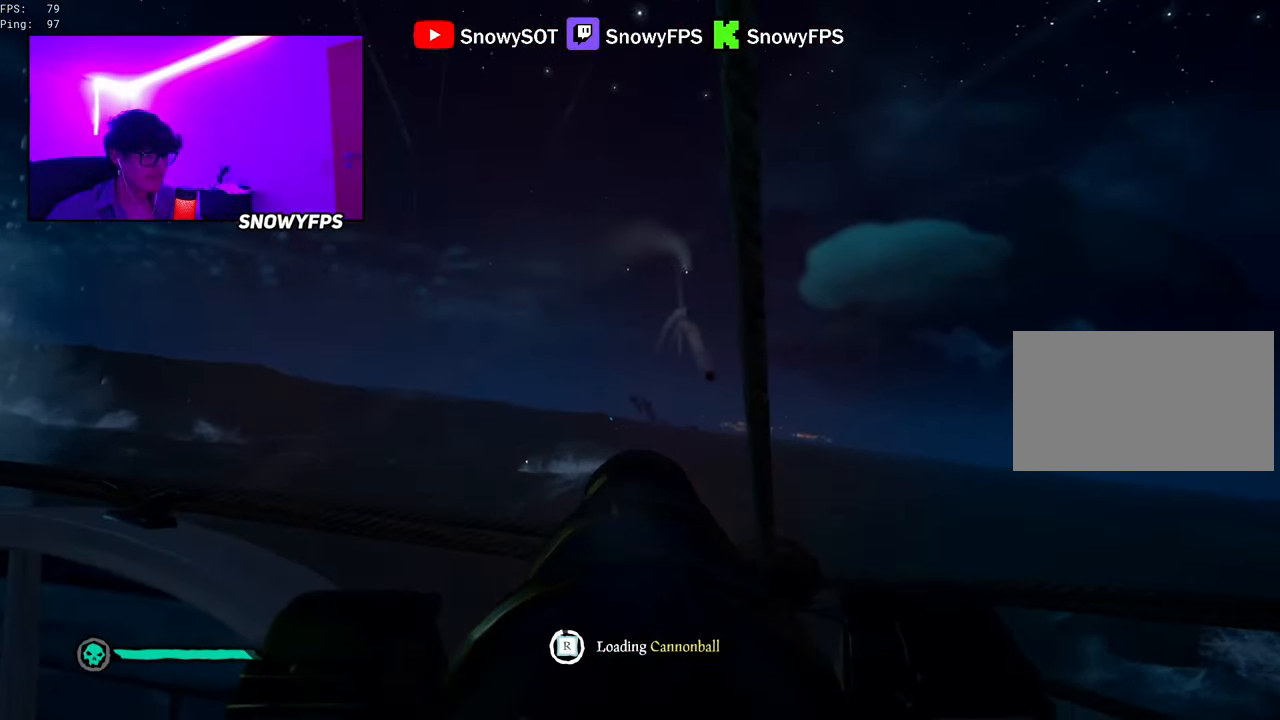
{"keys": ["w"], "mouse": [], "mouse_move": "still", "events": [[100, "a", "up"], [333, "w", "down"]]}
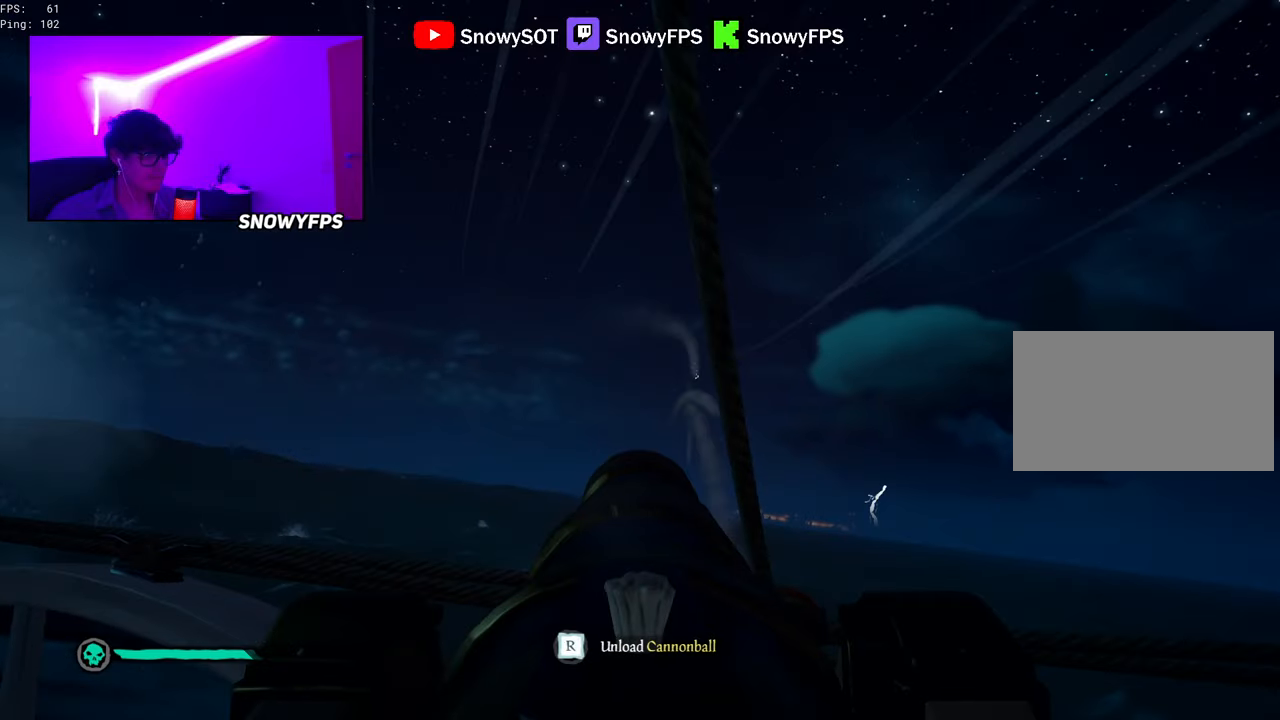
{"keys": ["s"], "mouse": [], "mouse_move": "still", "events": [[150, "mouse_left", "down"], [150, "w", "up"], [300, "mouse_left", "up"], [300, "r", "down"], [350, "r", "up"], [483, "s", "down"]]}
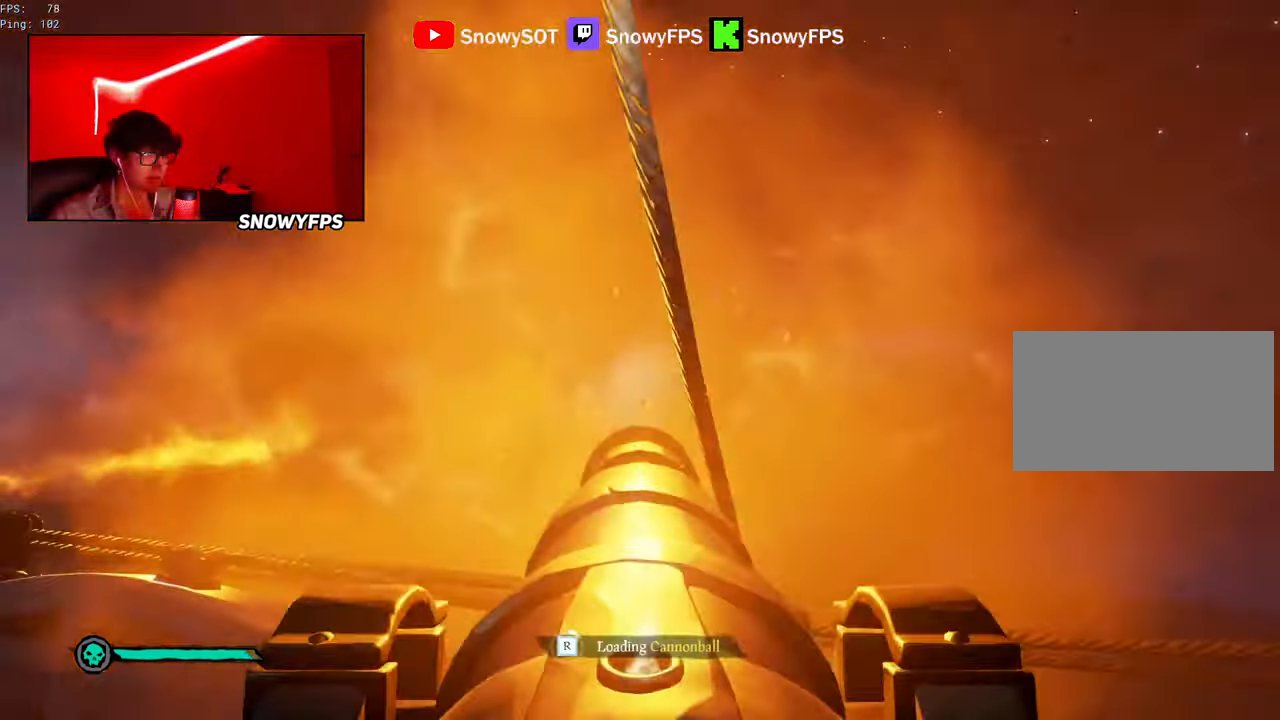
{"keys": [], "mouse": ["left"], "mouse_move": "still", "events": [[217, "s", "up"], [267, "mouse_left", "down"], [400, "mouse_left", "up"], [450, "mouse_left", "down"]]}
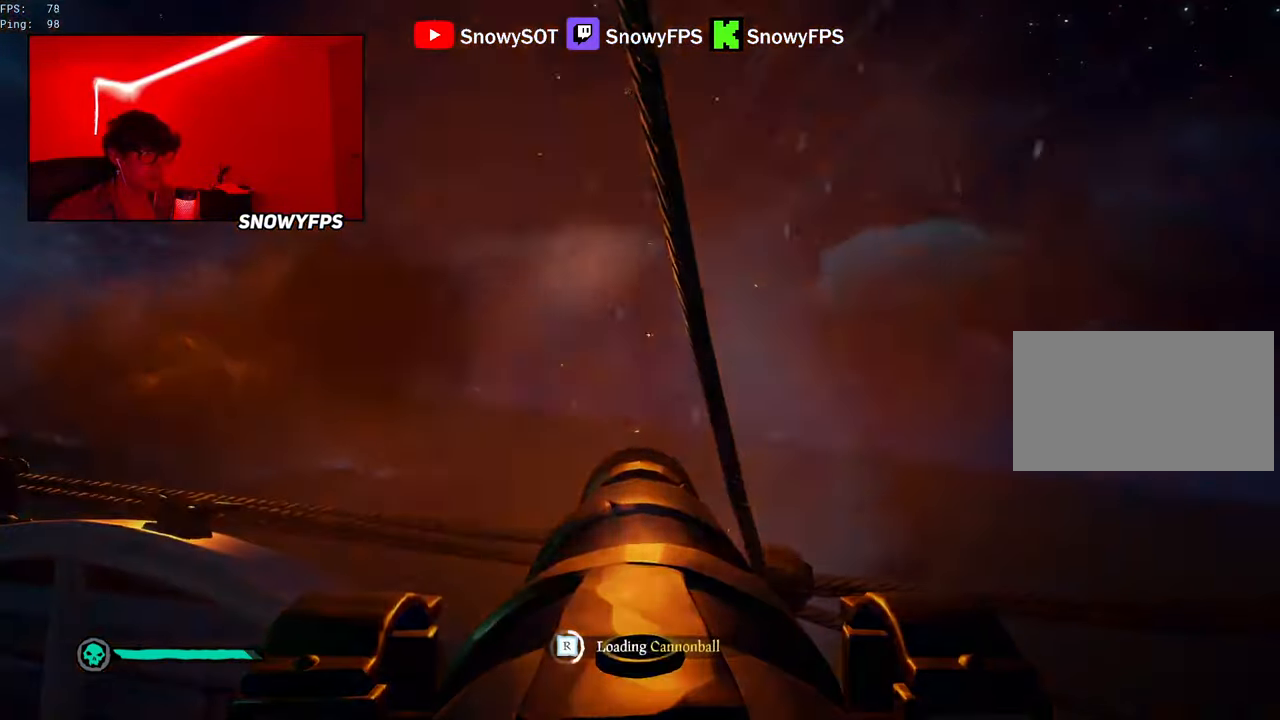
{"keys": ["w"], "mouse": [], "mouse_move": "still", "events": [[100, "mouse_left", "up"], [133, "mouse_left", "down"], [233, "d", "down"], [233, "mouse_left", "up"], [333, "d", "up"], [333, "mouse_left", "down"], [417, "mouse_left", "up"], [417, "w", "down"]]}
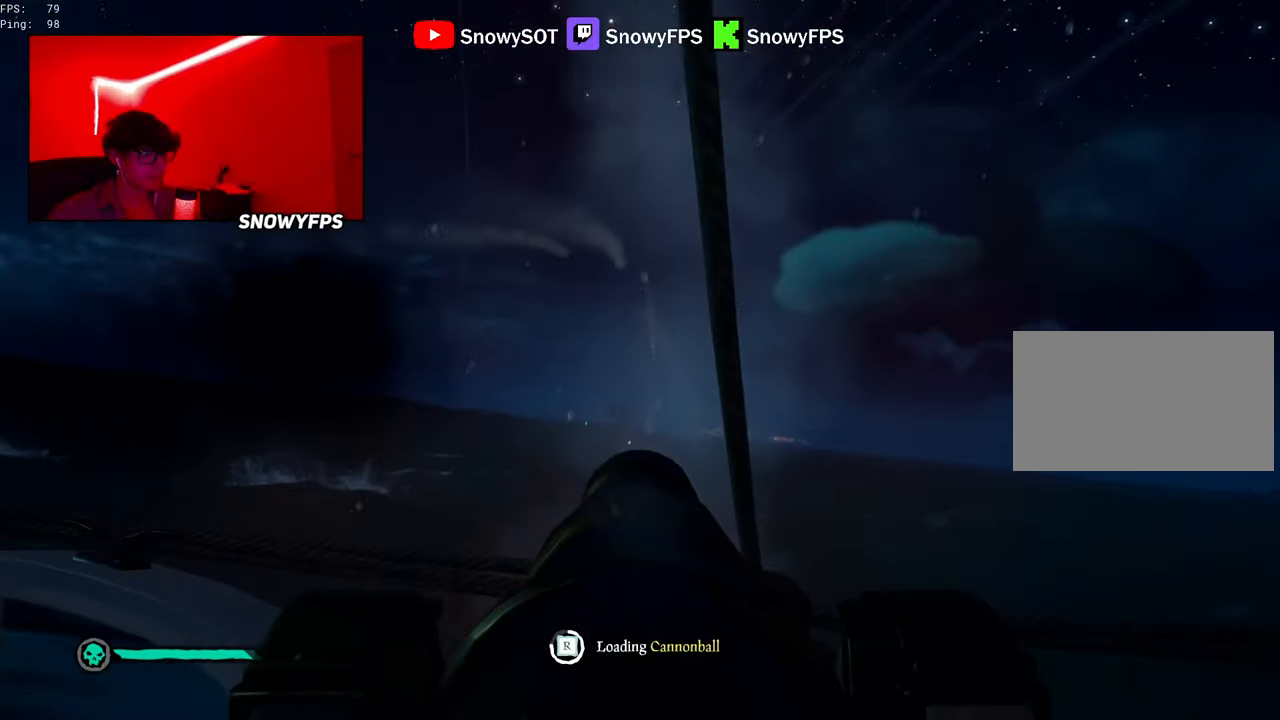
{"keys": [], "mouse": [], "mouse_move": "still", "events": [[17, "mouse_left", "down"], [17, "w", "up"], [117, "mouse_left", "up"]]}
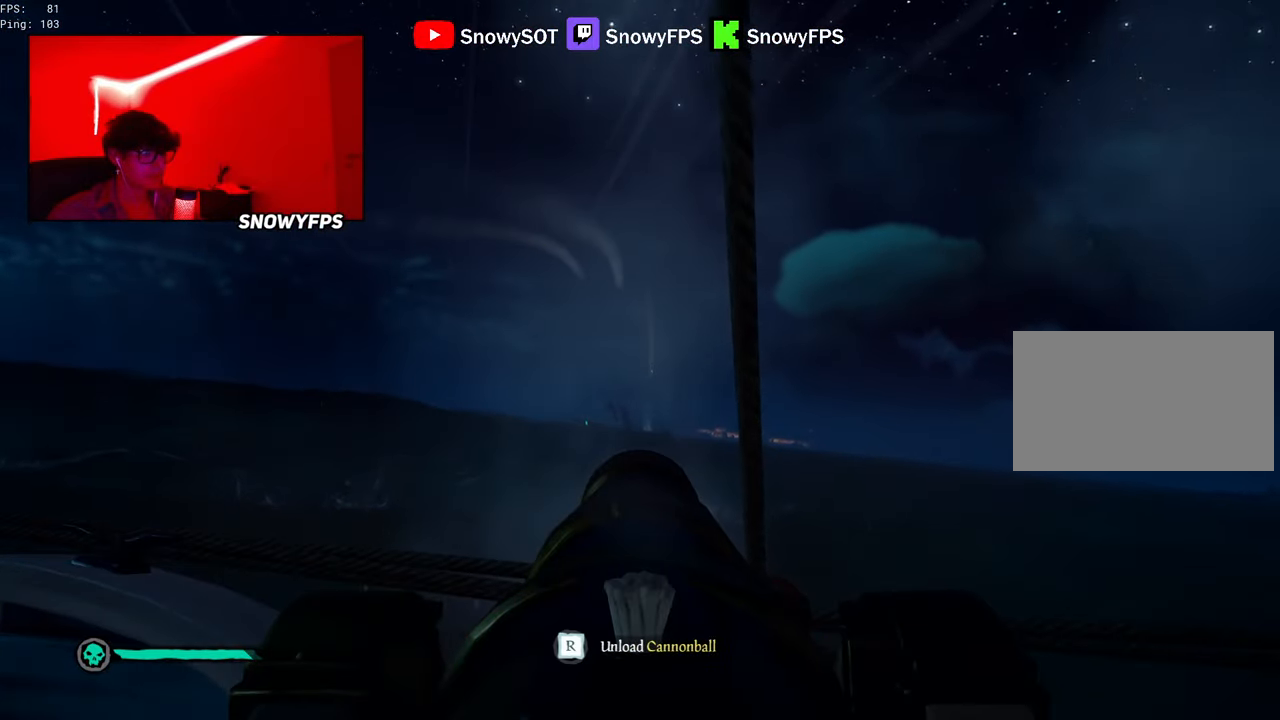
{"keys": ["r"], "mouse": ["left"], "mouse_move": "still", "events": [[83, "w", "down"], [367, "w", "up"], [400, "mouse_left", "down"], [500, "r", "down"]]}
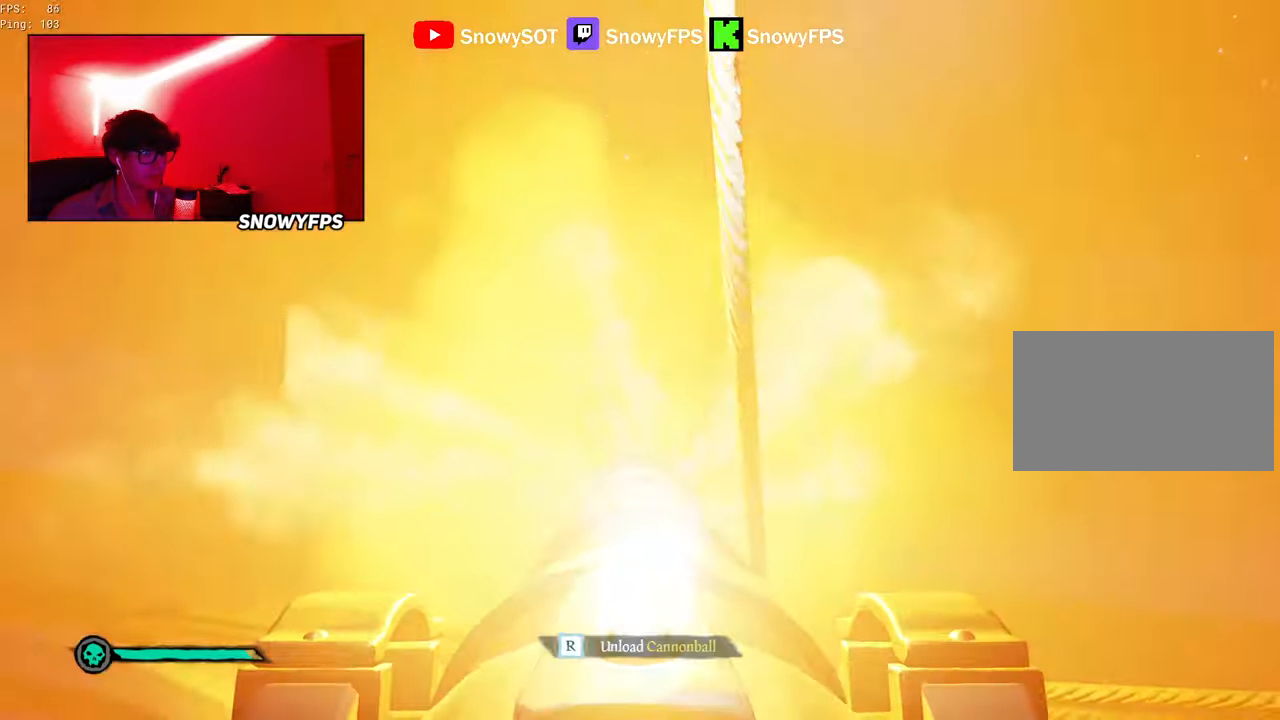
{"keys": ["s"], "mouse": [], "mouse_move": "still", "events": [[50, "mouse_left", "up"], [100, "r", "up"], [283, "s", "down"]]}
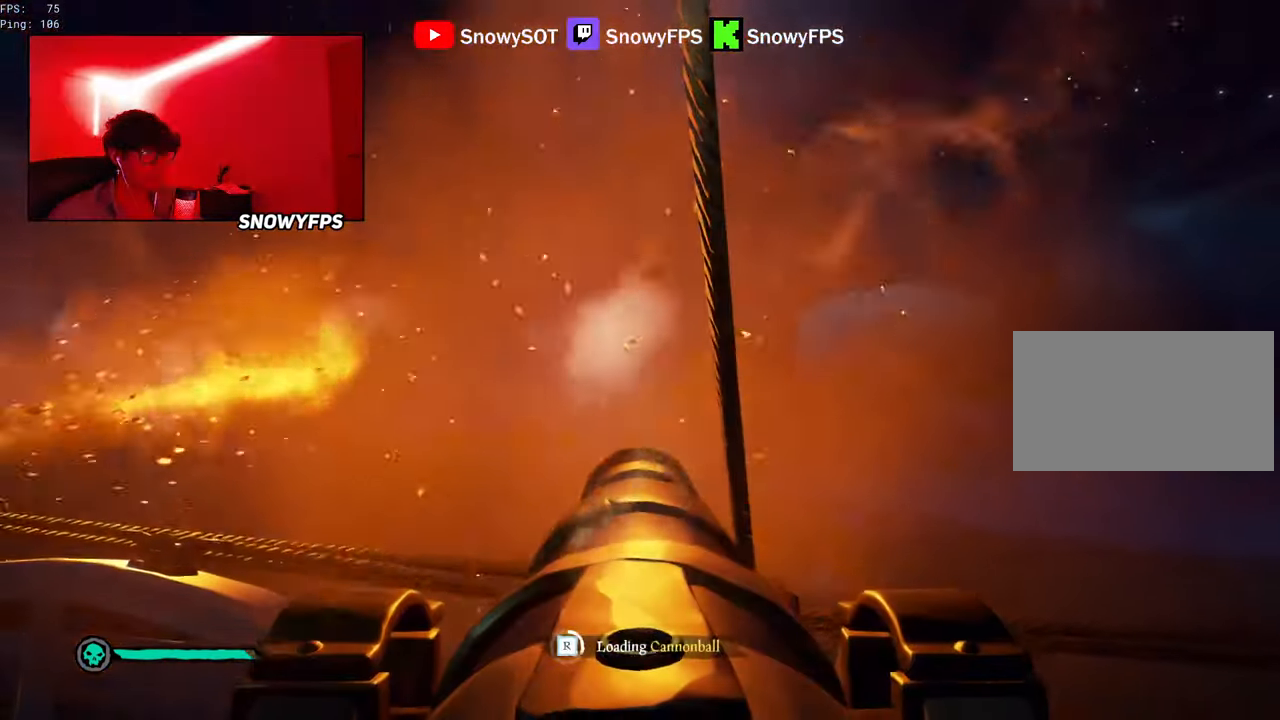
{"keys": [], "mouse": [], "mouse_move": "still", "events": [[150, "mouse_left", "down"], [150, "s", "up"], [250, "mouse_left", "up"], [350, "mouse_left", "down"], [433, "mouse_left", "up"]]}
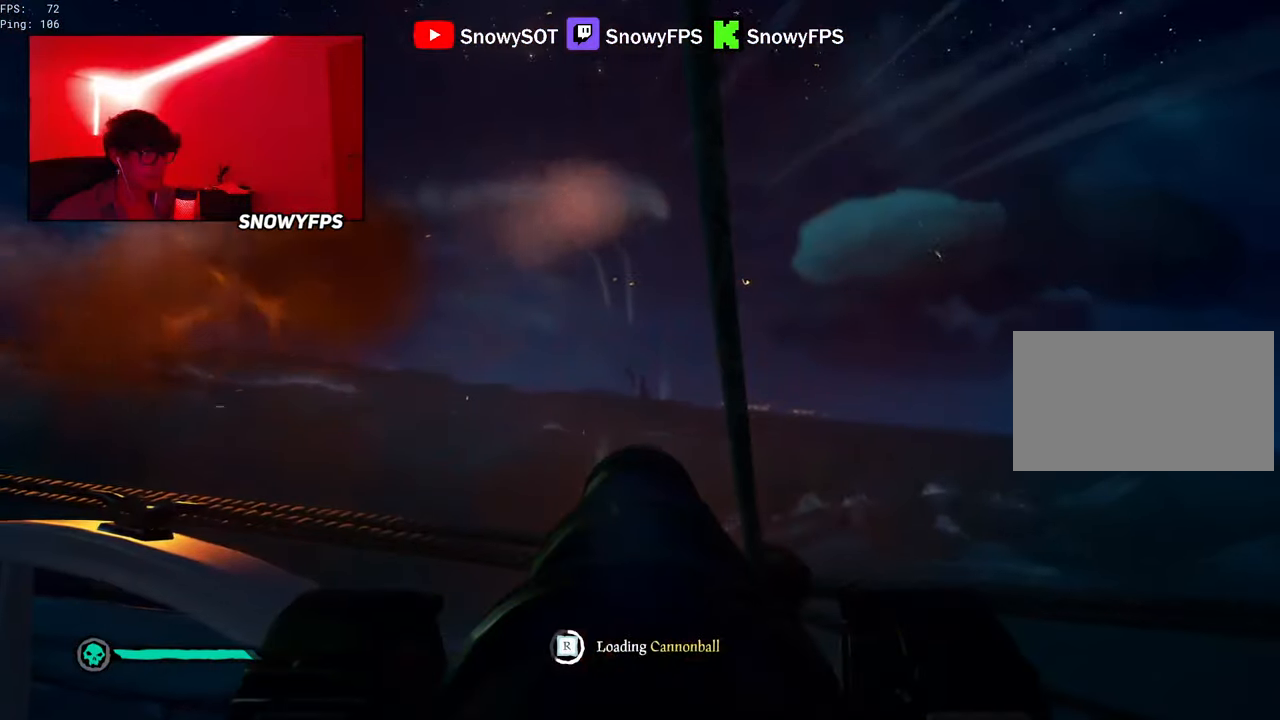
{"keys": ["s"], "mouse": [], "mouse_move": "still", "events": [[33, "mouse_left", "down"], [133, "mouse_left", "up"], [167, "d", "down"], [217, "mouse_left", "down"], [267, "d", "up"], [267, "w", "down"], [367, "mouse_left", "up"], [367, "w", "up"], [500, "s", "down"]]}
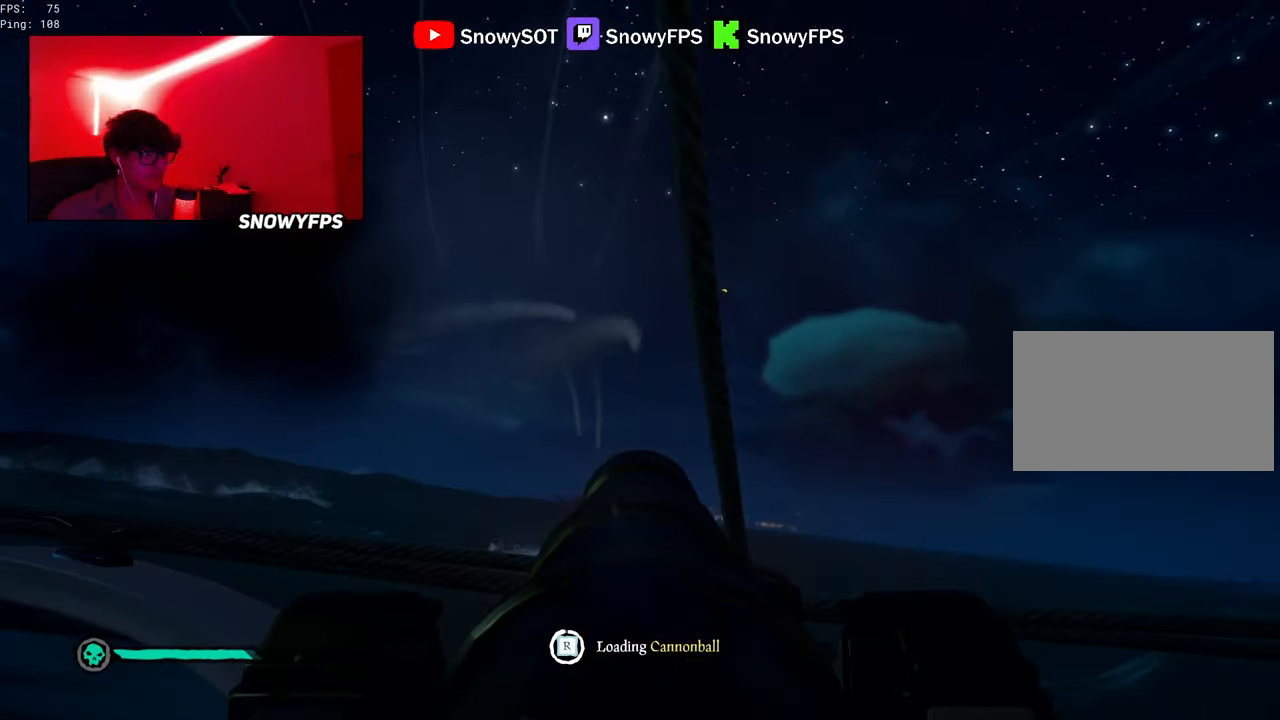
{"keys": [], "mouse": [], "mouse_move": "still", "events": [[283, "s", "up"], [417, "a", "down"], [467, "a", "up"]]}
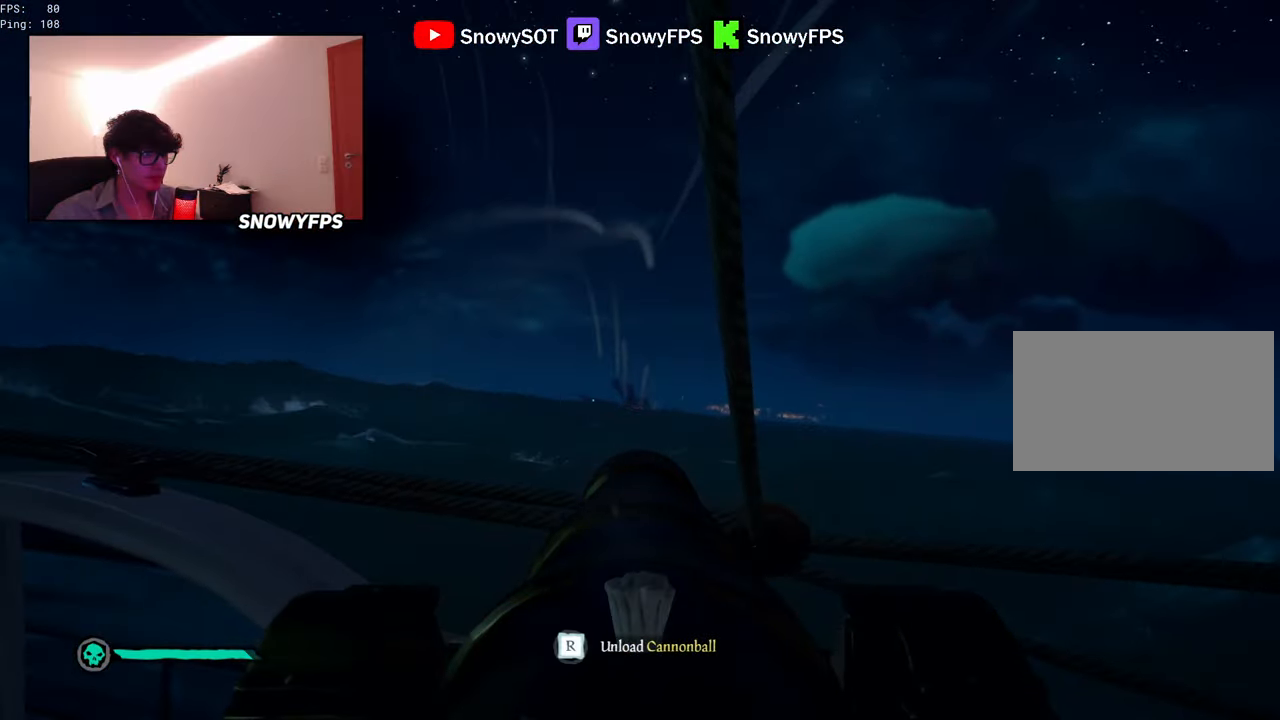
{"keys": ["w"], "mouse": [], "mouse_move": "still", "events": [[200, "w", "down"]]}
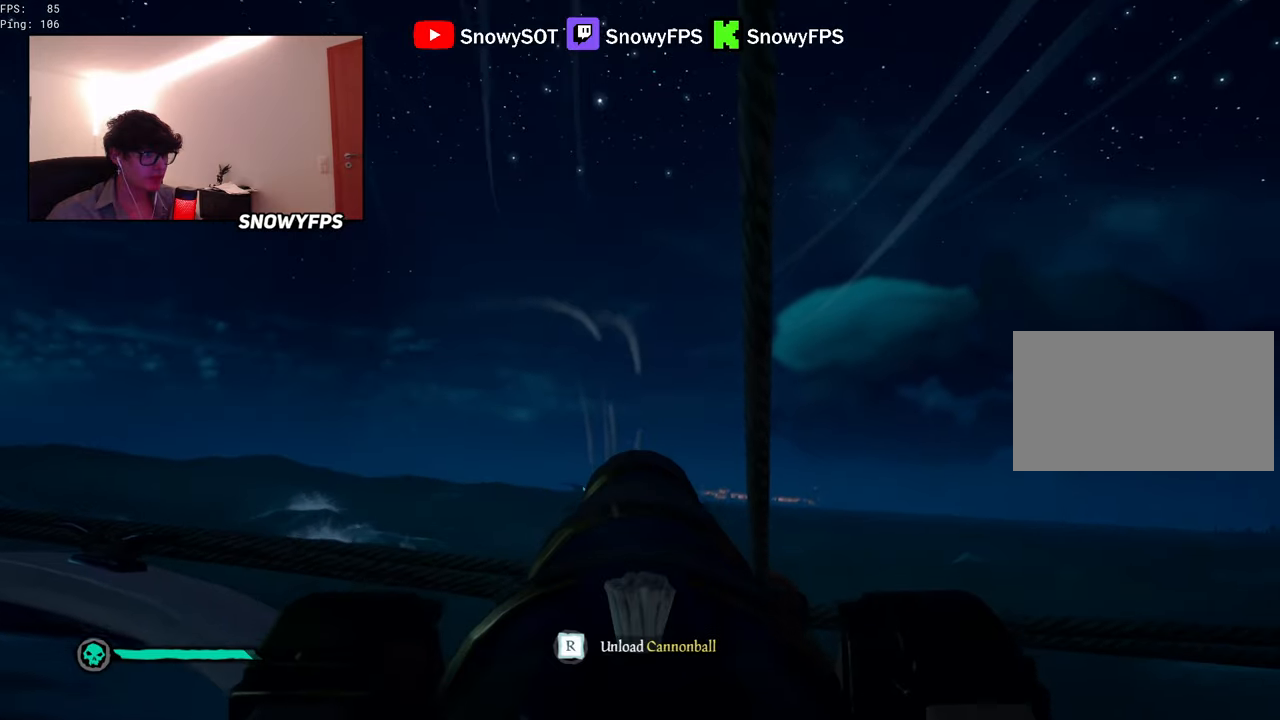
{"keys": ["s"], "mouse": [], "mouse_move": "still", "events": [[167, "mouse_left", "down"], [167, "w", "up"], [317, "mouse_left", "up"], [317, "r", "down"], [367, "r", "up"], [500, "s", "down"]]}
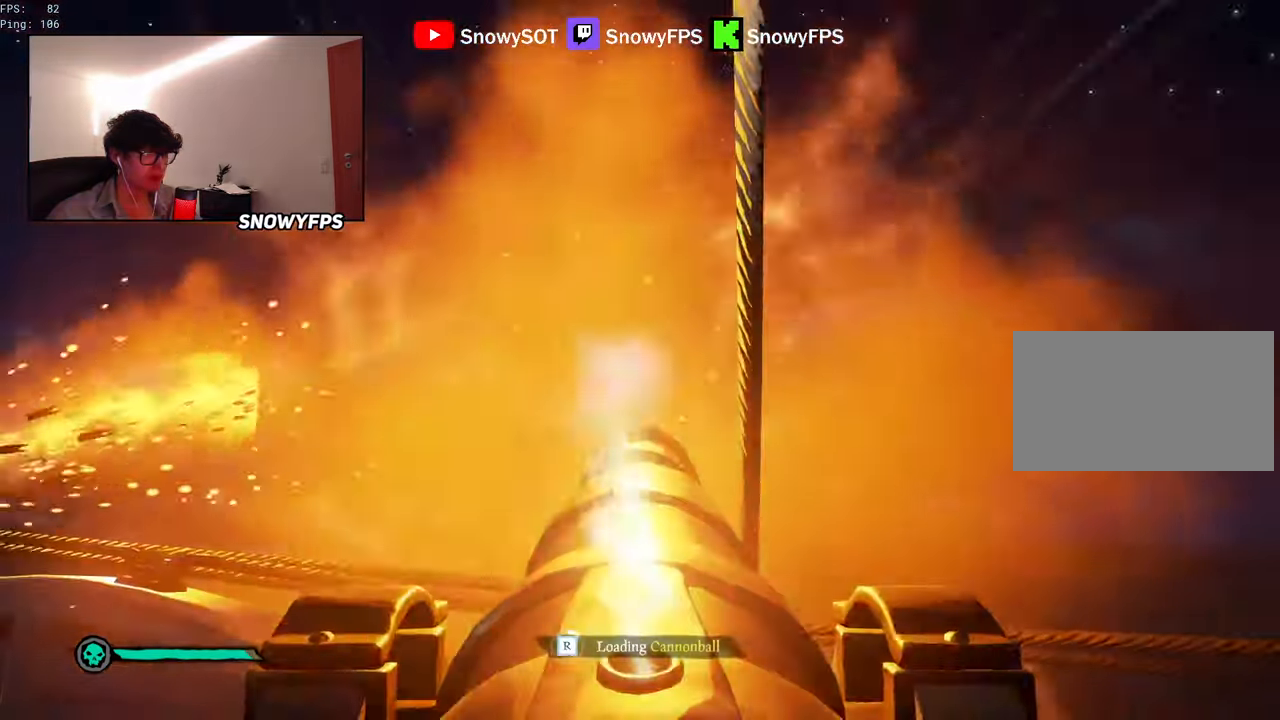
{"keys": ["s"], "mouse": [], "mouse_move": "still", "events": [[200, "s", "up"], [334, "mouse_left", "down"], [417, "mouse_left", "up"], [417, "s", "down"]]}
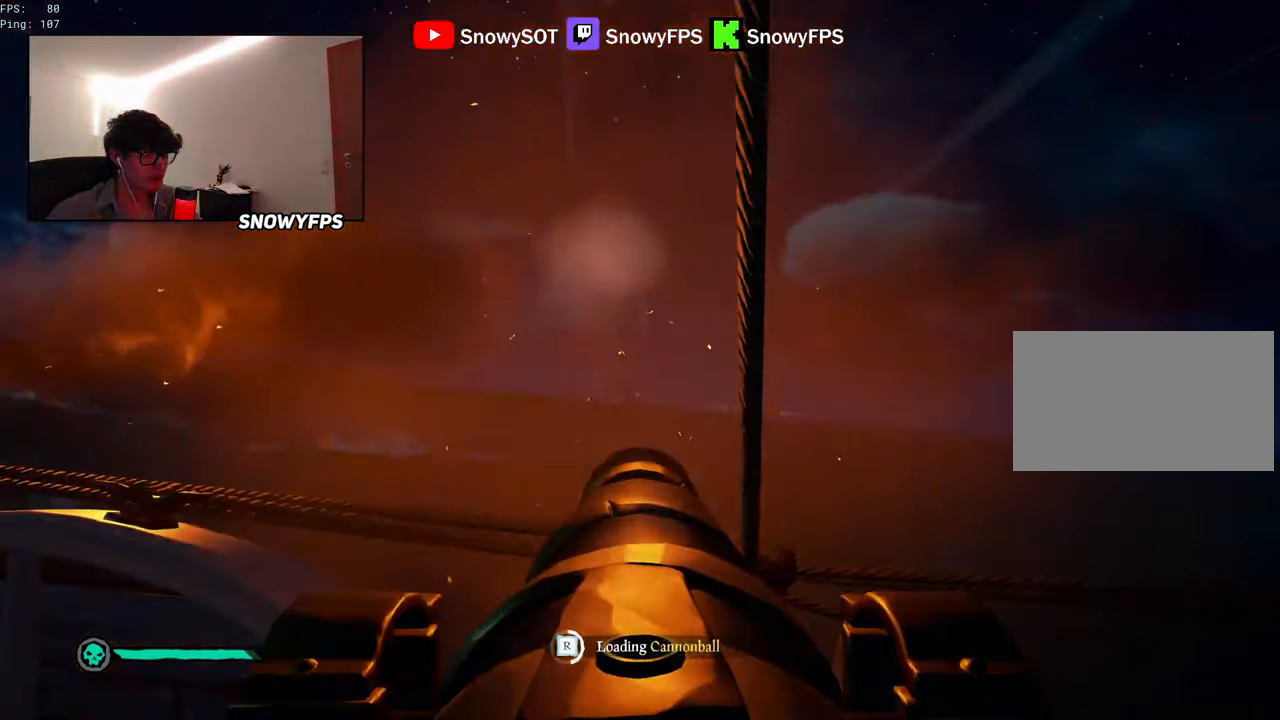
{"keys": [], "mouse": [], "mouse_move": "still", "events": [[17, "mouse_left", "down"], [17, "s", "up"], [117, "mouse_left", "up"], [200, "mouse_left", "down"], [300, "mouse_left", "up"], [384, "mouse_left", "down"], [484, "mouse_left", "up"]]}
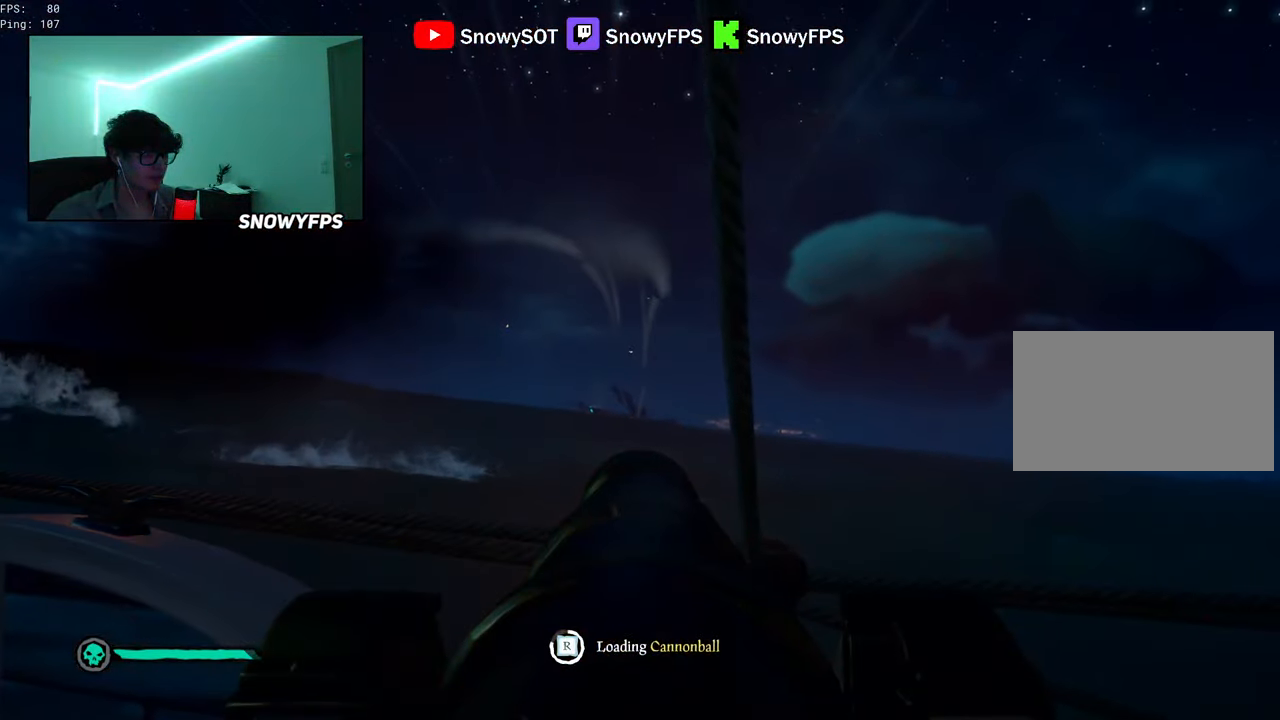
{"keys": [], "mouse": [], "mouse_move": "still", "events": [[34, "mouse_left", "down"], [167, "mouse_left", "up"], [217, "mouse_left", "down"], [367, "mouse_left", "up"]]}
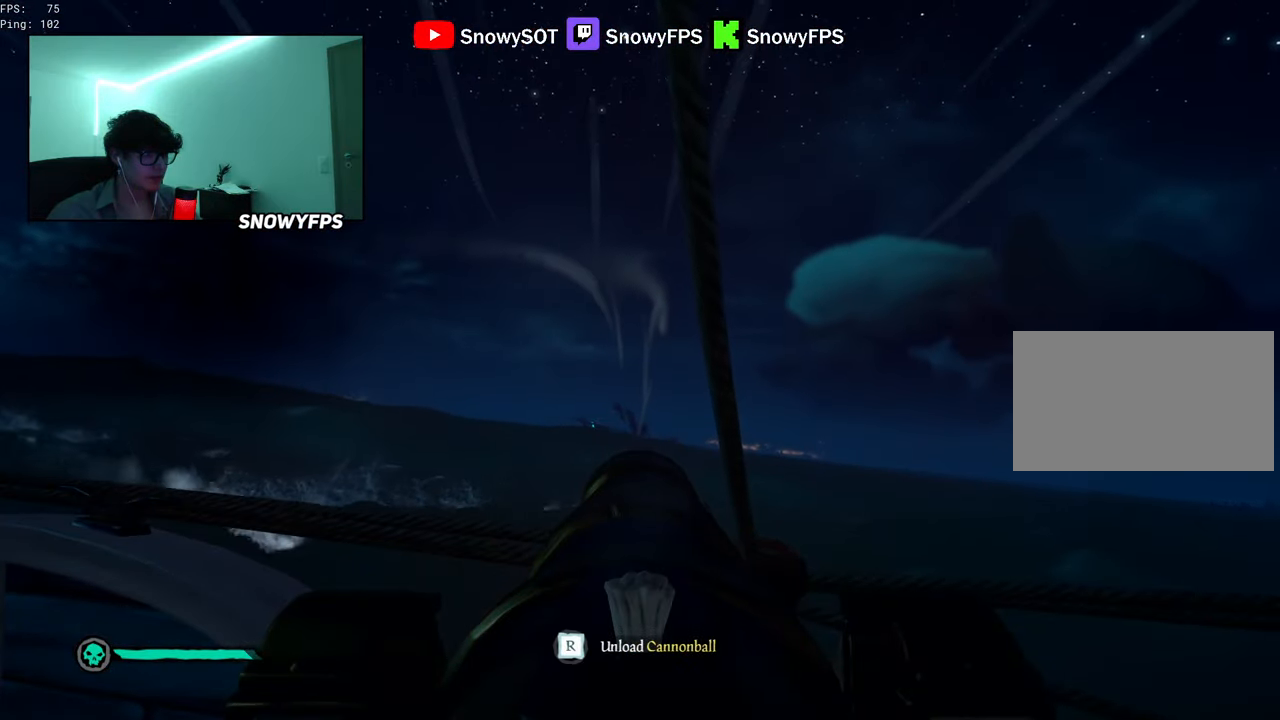
{"keys": [], "mouse": ["left"], "mouse_move": "still", "events": [[184, "w", "down"], [467, "mouse_left", "down"], [467, "w", "up"]]}
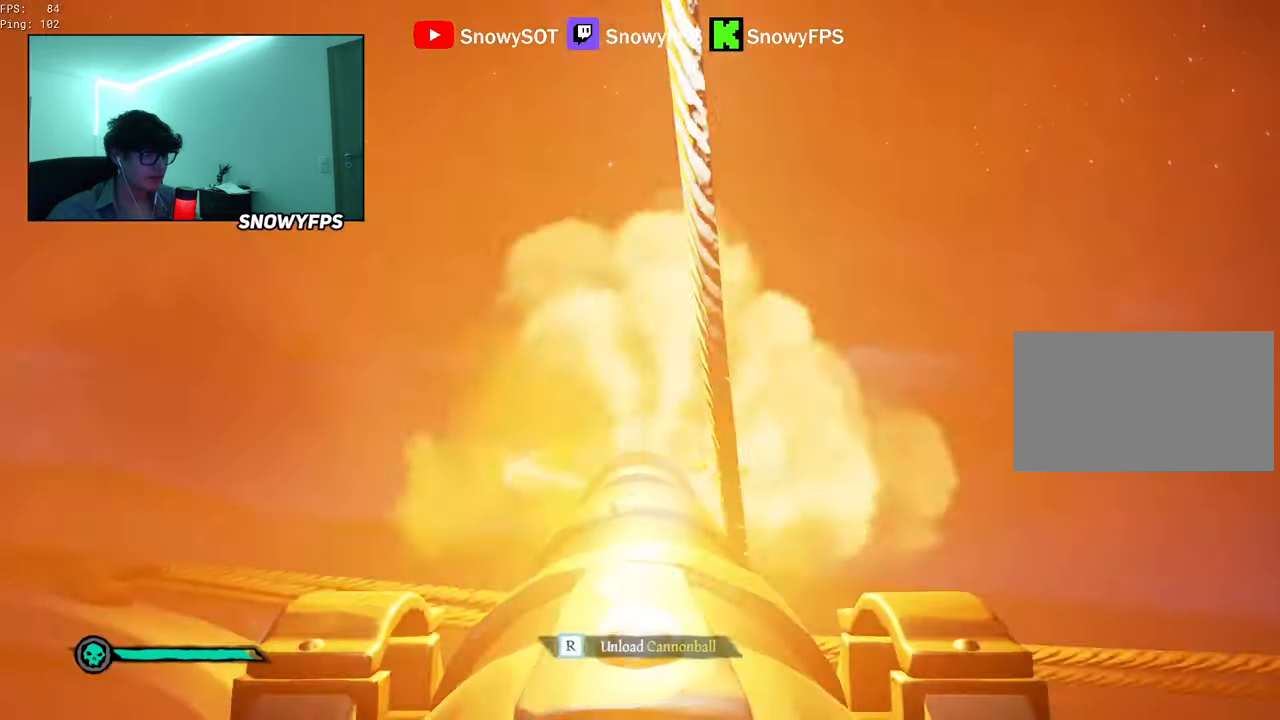
{"keys": ["r", "s"], "mouse": ["right"], "mouse_move": "still", "events": [[67, "f", "down"], [117, "f", "up"], [117, "mouse_left", "up"], [117, "s", "down"], [350, "mouse_right", "down"], [484, "r", "down"]]}
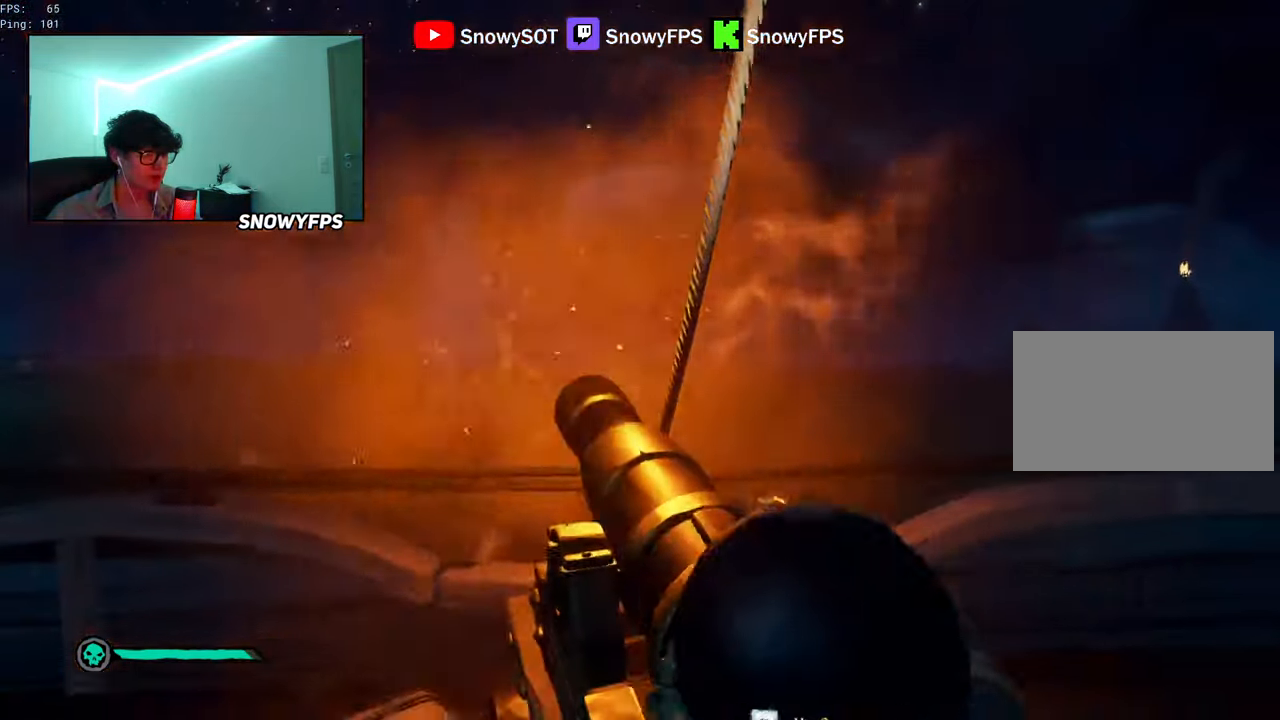
{"keys": [], "mouse": ["right"], "mouse_move": "still", "events": [[34, "s", "up"], [84, "r", "up"], [250, "w", "down"], [417, "w", "up"]]}
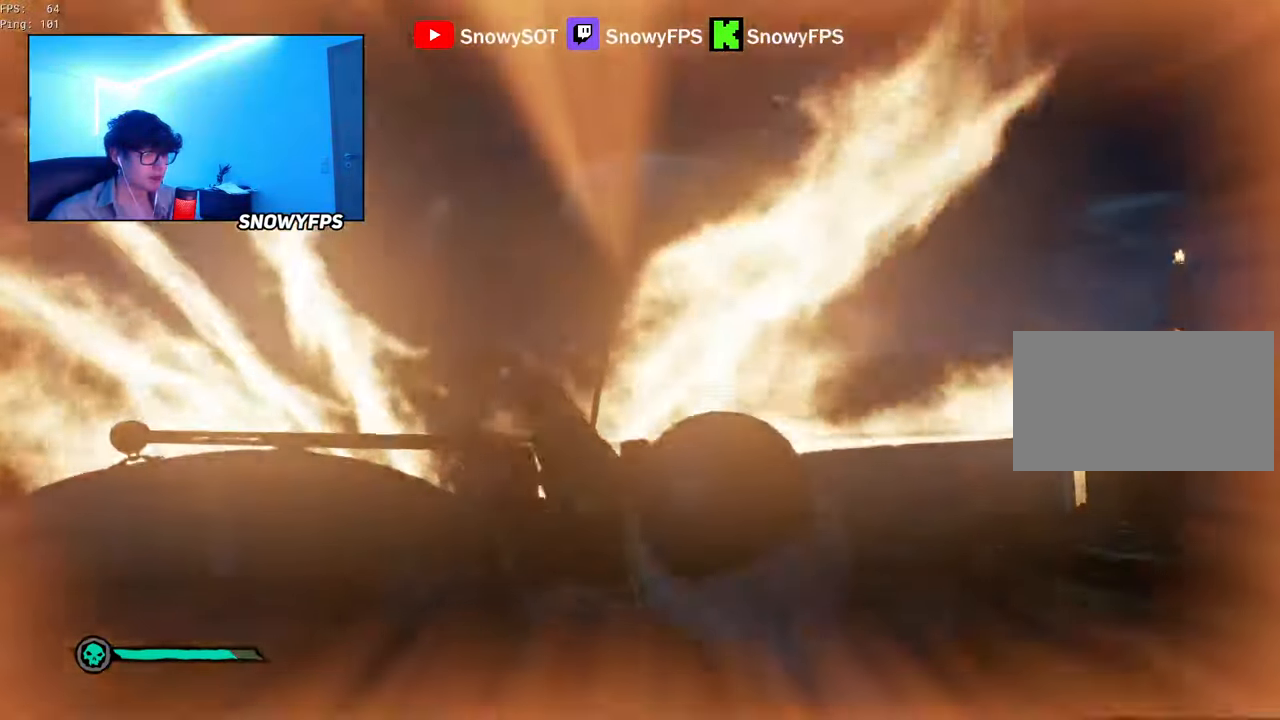
{"keys": ["w"], "mouse": ["right"], "mouse_move": "still", "events": [[50, "w", "down"]]}
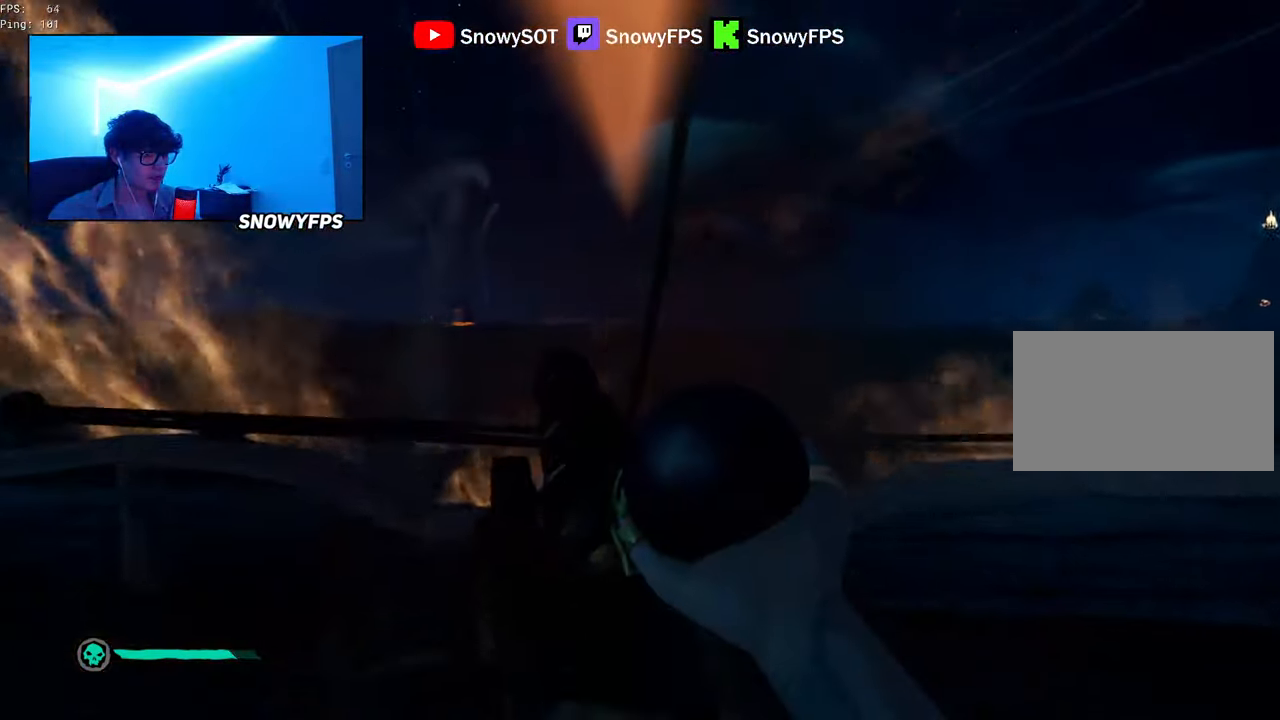
{"keys": ["a"], "mouse": ["right"], "mouse_move": "still", "events": [[17, "r", "down"], [17, "w", "up"], [117, "r", "up"], [484, "a", "down"]]}
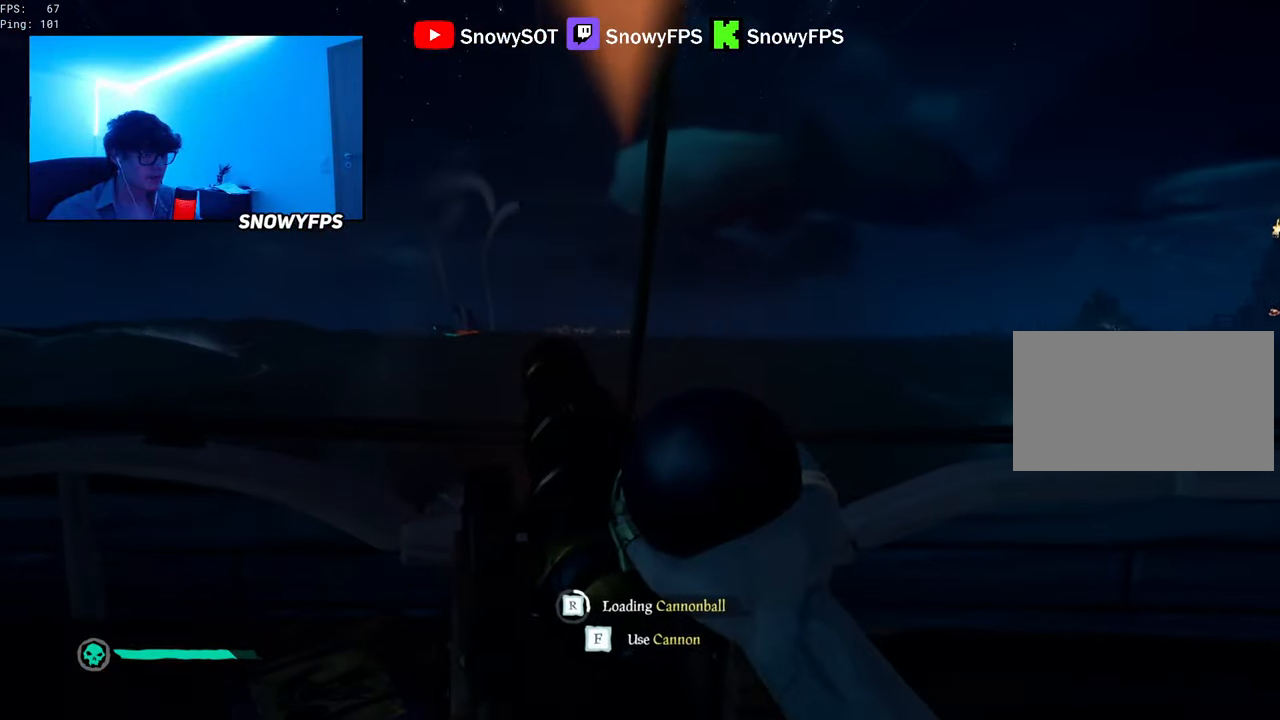
{"keys": [], "mouse": ["right"], "mouse_move": "still", "events": [[34, "a", "up"], [167, "w", "down"], [316, "w", "up"]]}
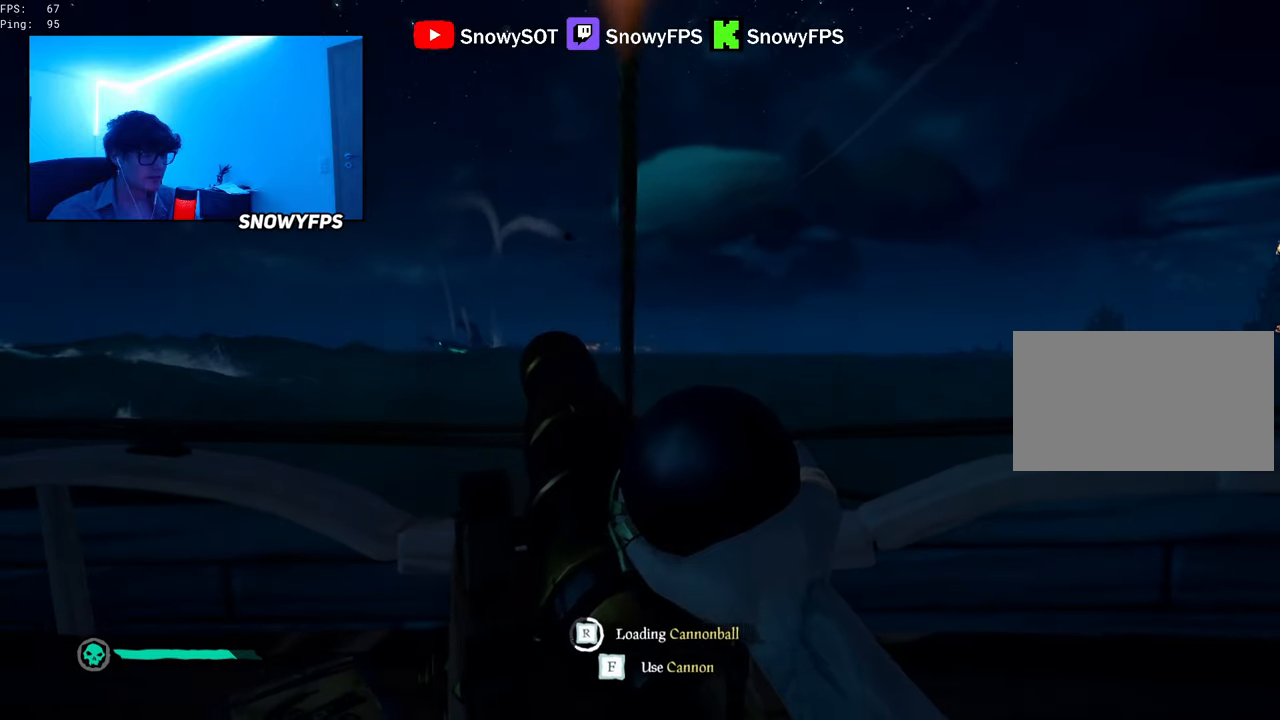
{"keys": [], "mouse": ["right"], "mouse_move": "still", "events": []}
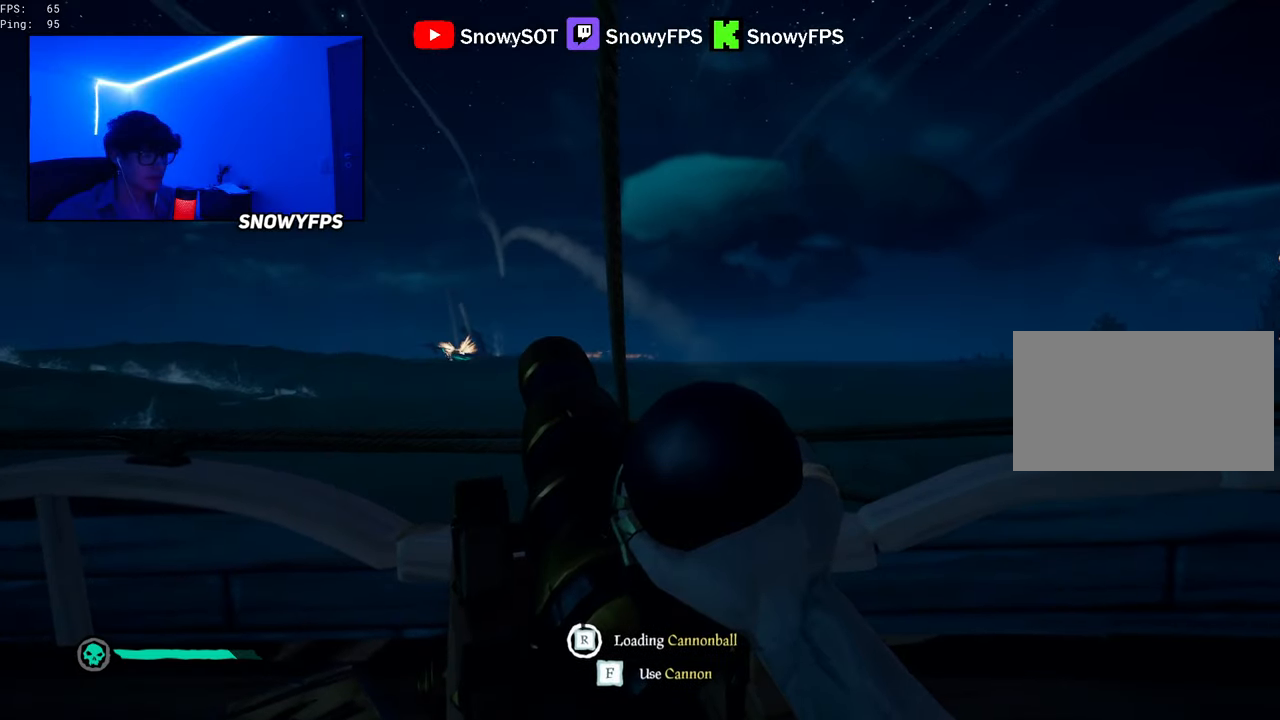
{"keys": ["s"], "mouse": [], "mouse_move": "still", "events": [[216, "f", "down"], [250, "mouse_right", "up"], [283, "f", "up"], [300, "s", "down"]]}
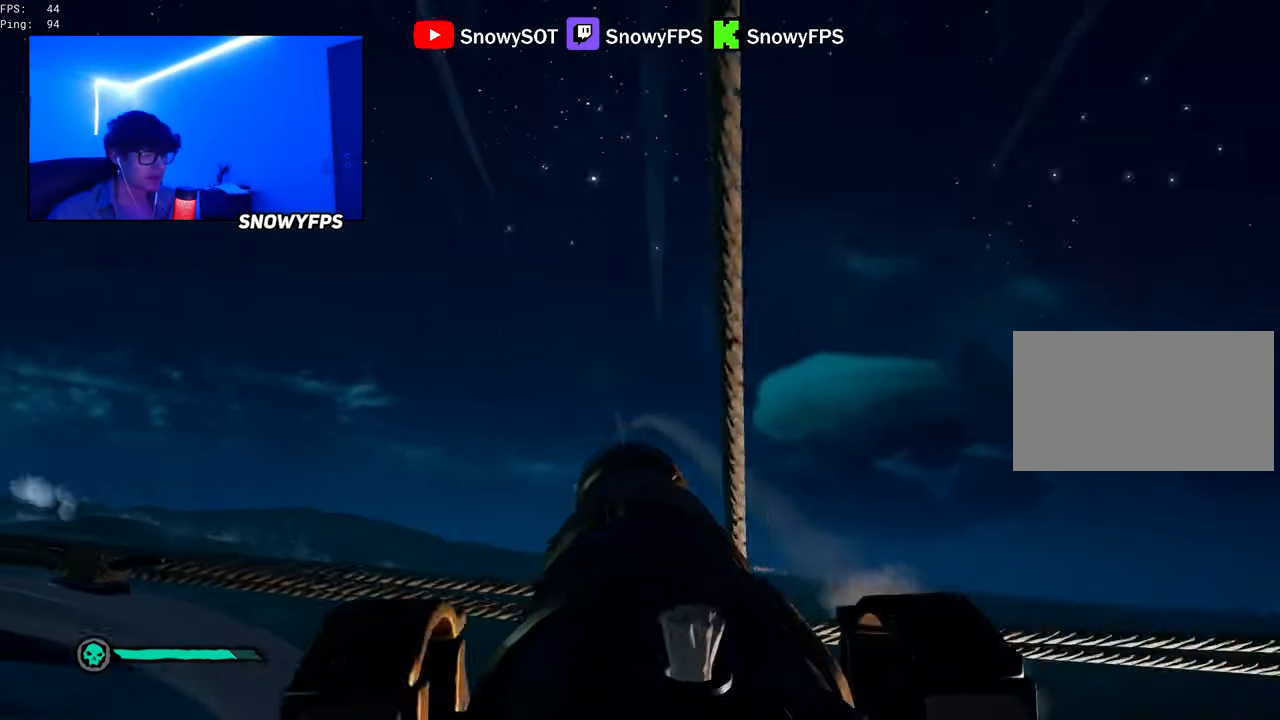
{"keys": [], "mouse": [], "mouse_move": "still", "events": [[266, "s", "up"]]}
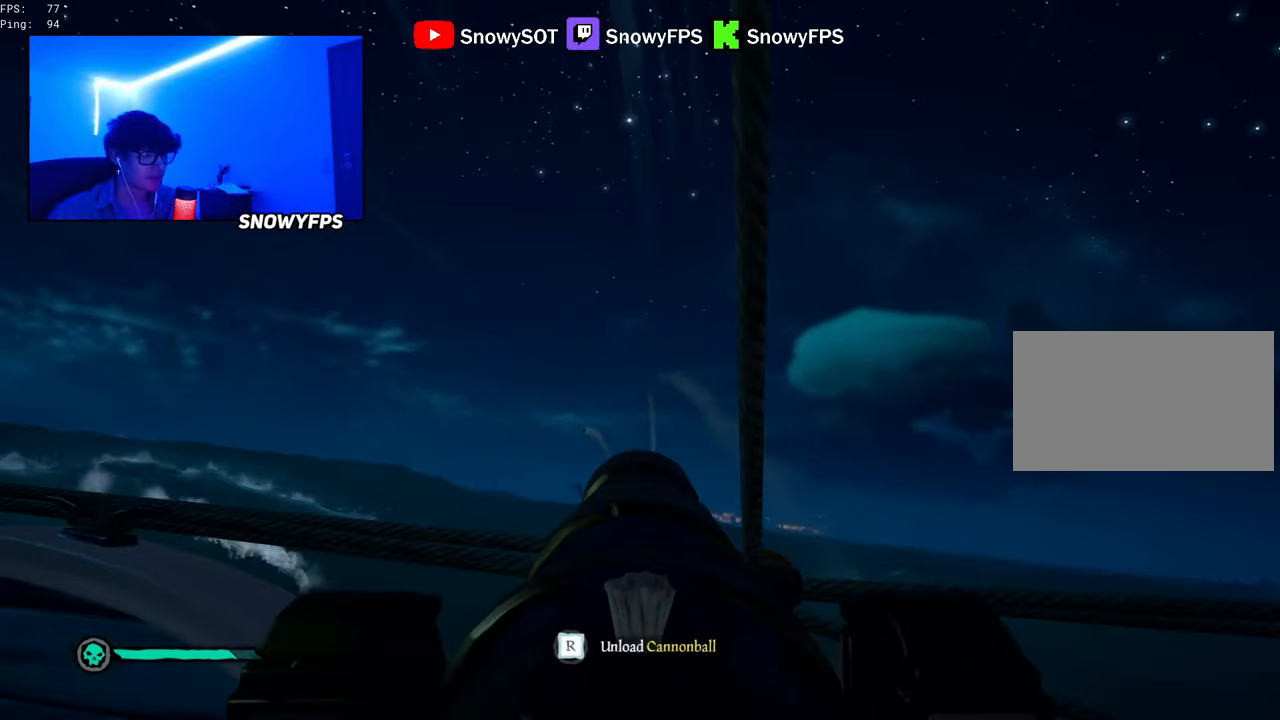
{"keys": ["w"], "mouse": [], "mouse_move": "still", "events": [[183, "s", "down"], [283, "s", "up"], [466, "w", "down"]]}